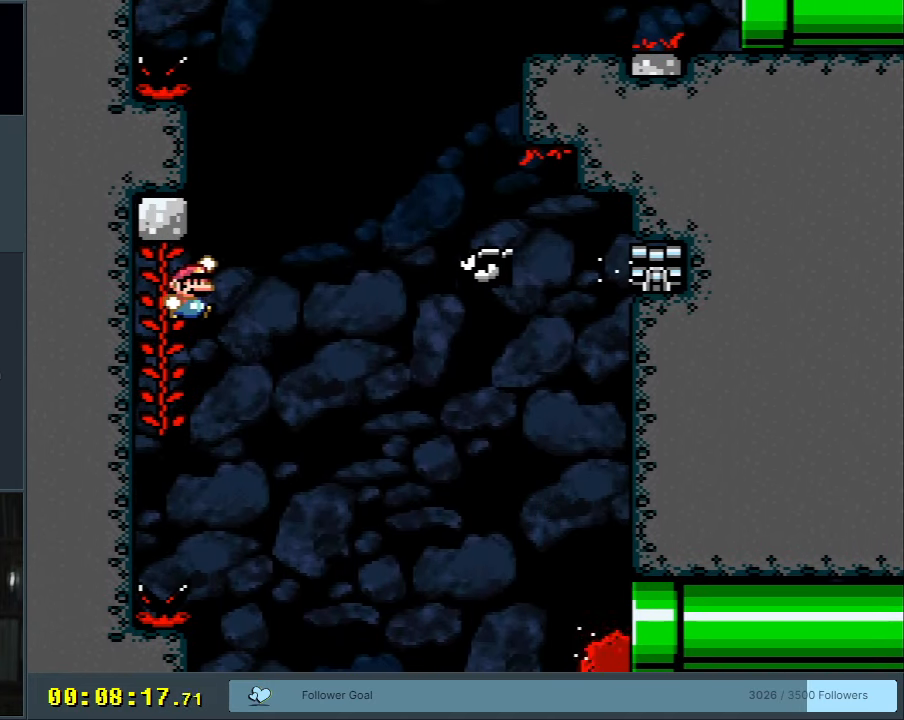
Gameplay with a controller (Nintendo layout); each line is a JSON object with the inputs held at the frame after it (dt_ms = milliseconds from this image to that frame). "events" lists button and stick changes between this image and that frame as [ms after this image, input, new state], when the widget could be followed in between. Not read: L3 R3.
{"dt_ms": 500, "buttons": ["B", "Y", "DPAD_RIGHT"], "events": [[133, "B", "up"], [200, "DPAD_RIGHT", "up"], [333, "B", "down"], [383, "DPAD_RIGHT", "down"]]}
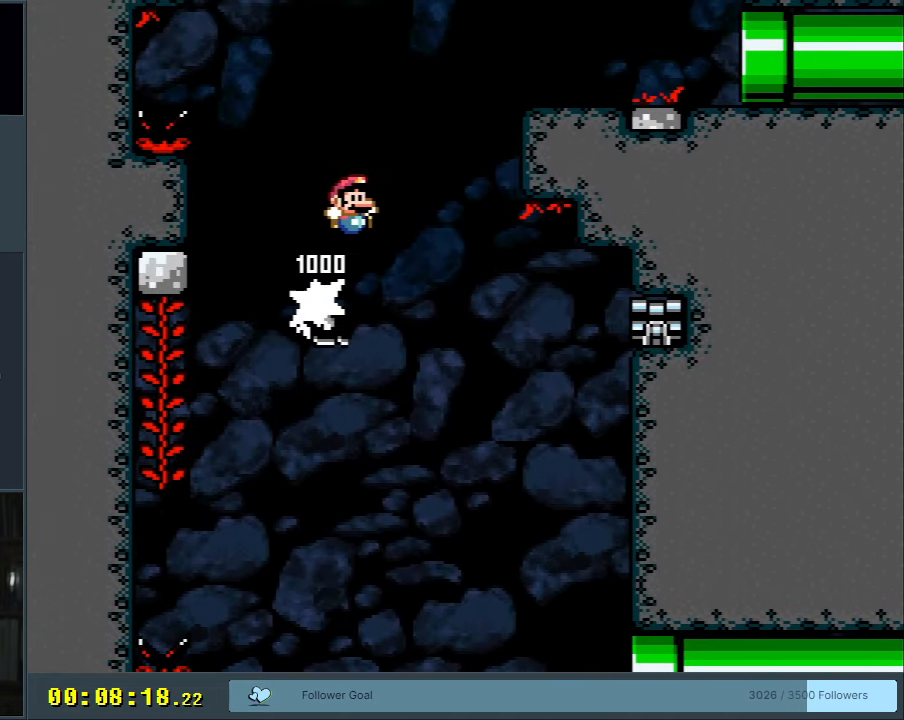
{"dt_ms": 1000, "buttons": ["B", "Y", "DPAD_RIGHT"], "events": []}
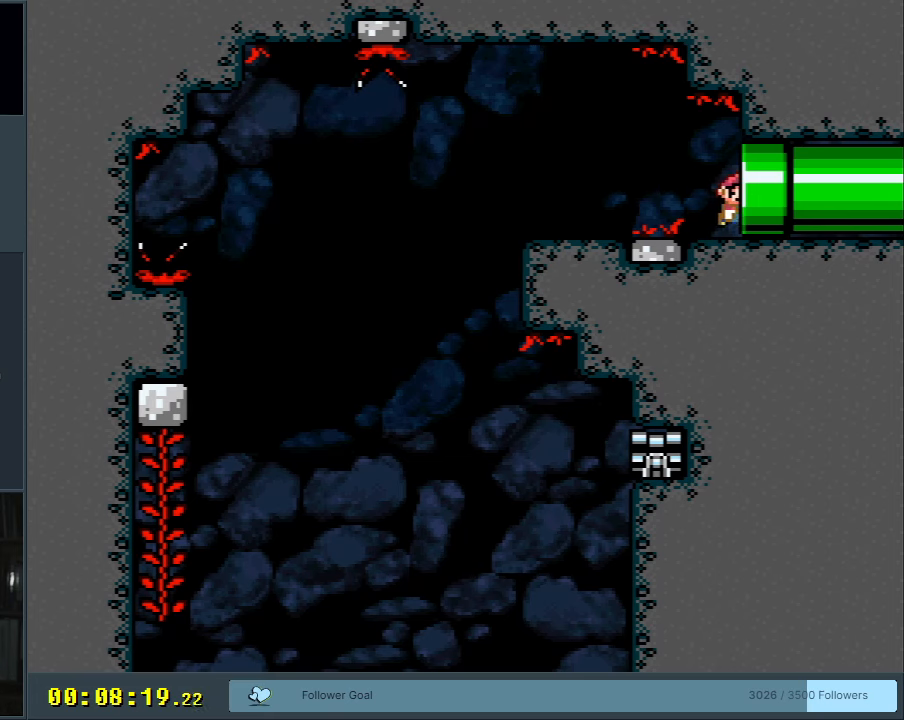
{"dt_ms": 500, "buttons": [], "events": [[50, "A", "down"], [50, "DPAD_RIGHT", "up"], [50, "X", "down"], [50, "Y", "up"], [100, "B", "up"], [250, "X", "up"], [333, "A", "up"]]}
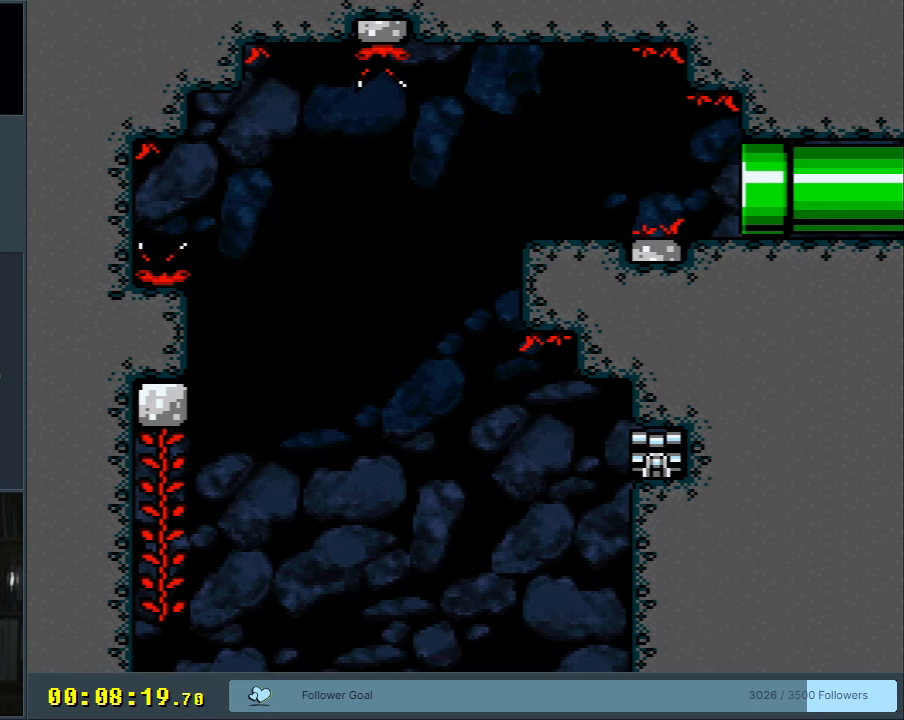
{"dt_ms": 500, "buttons": [], "events": []}
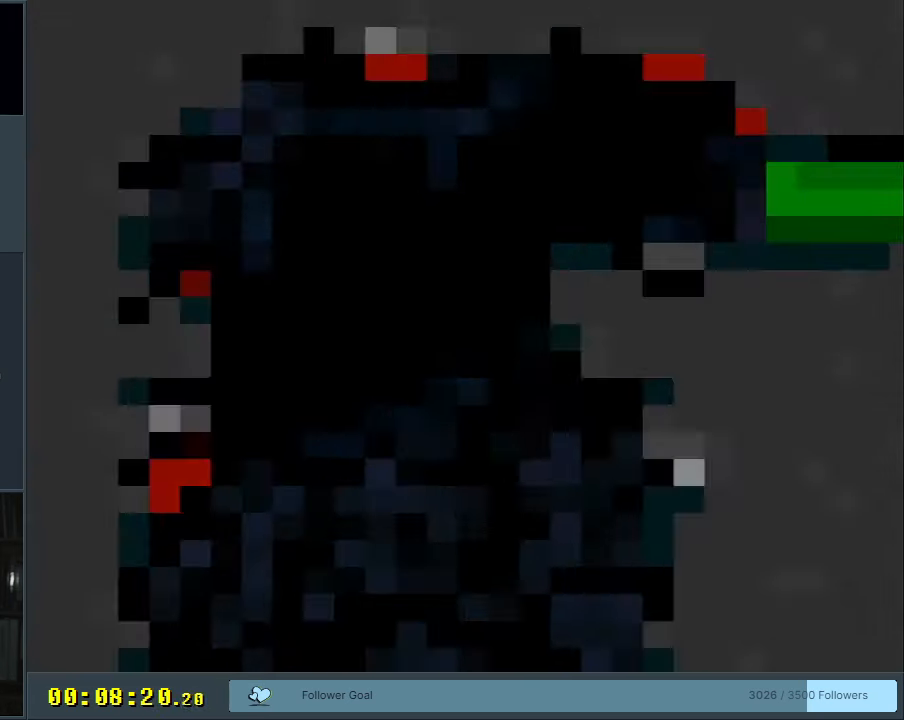
{"dt_ms": 500, "buttons": [], "events": []}
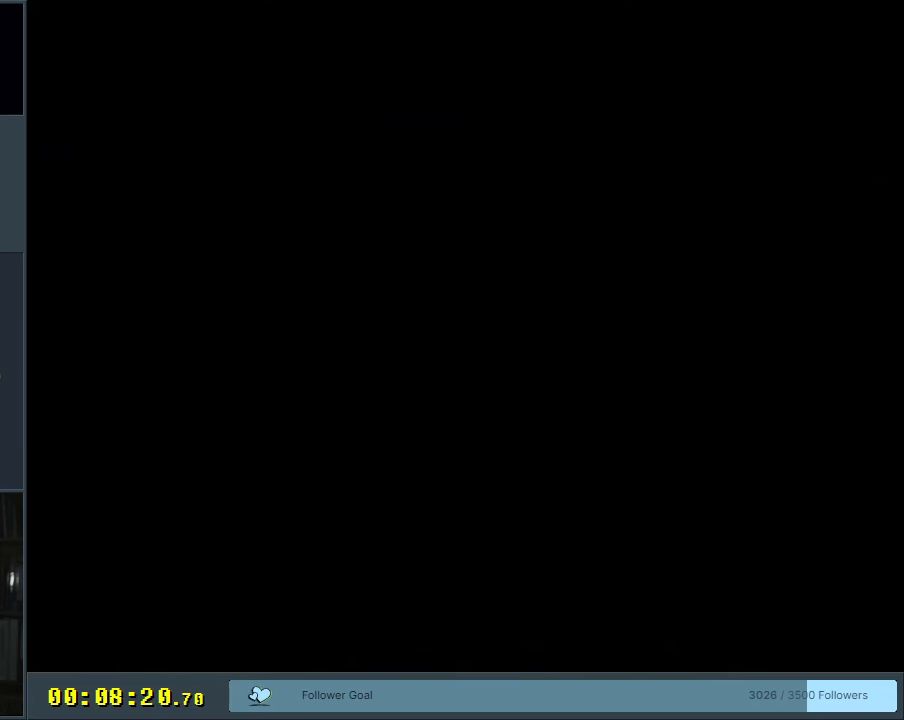
{"dt_ms": 500, "buttons": [], "events": []}
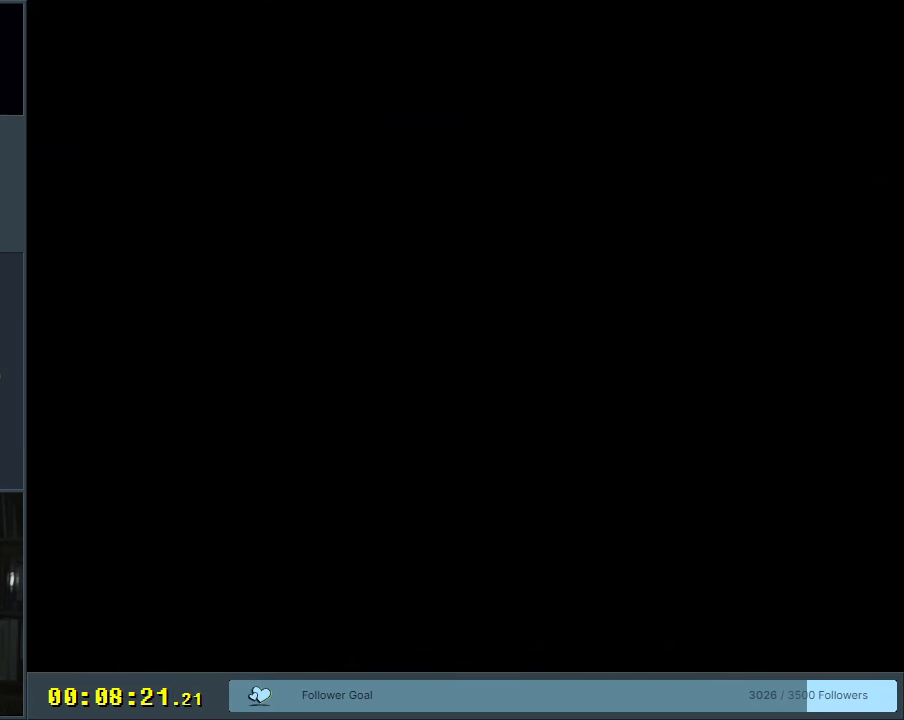
{"dt_ms": 500, "buttons": [], "events": []}
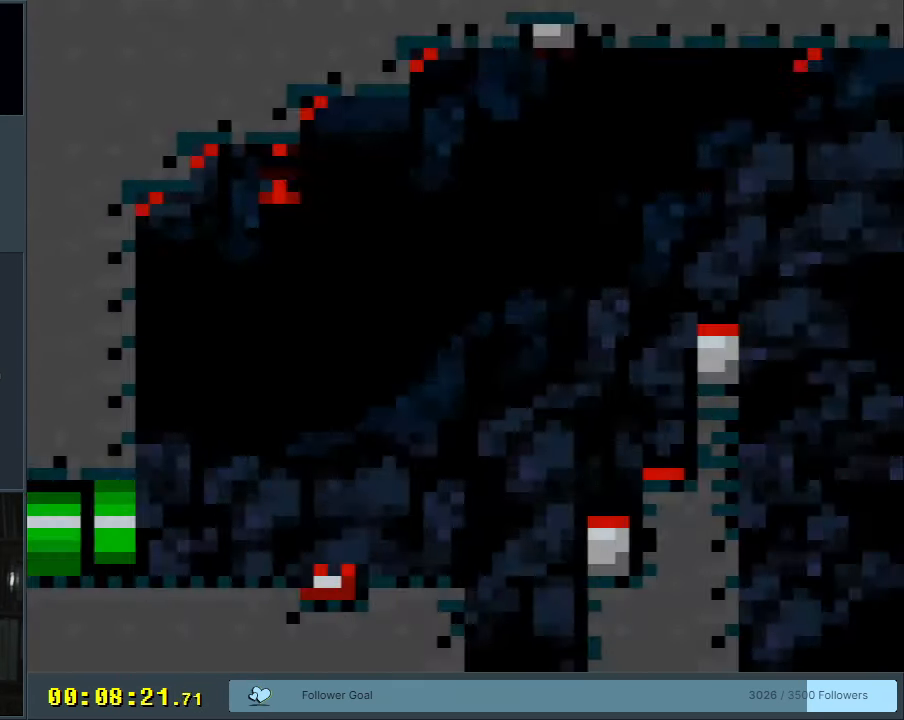
{"dt_ms": 500, "buttons": ["Y"], "events": [[67, "Y", "down"], [267, "Y", "up"], [483, "Y", "down"]]}
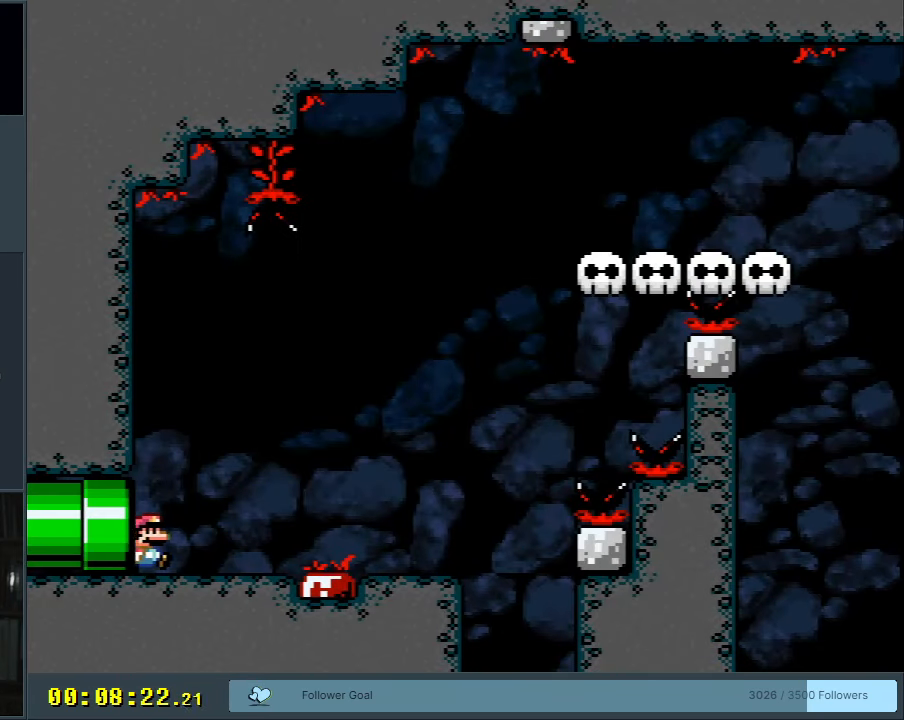
{"dt_ms": 500, "buttons": ["Y"], "events": [[183, "Y", "up"], [433, "Y", "down"]]}
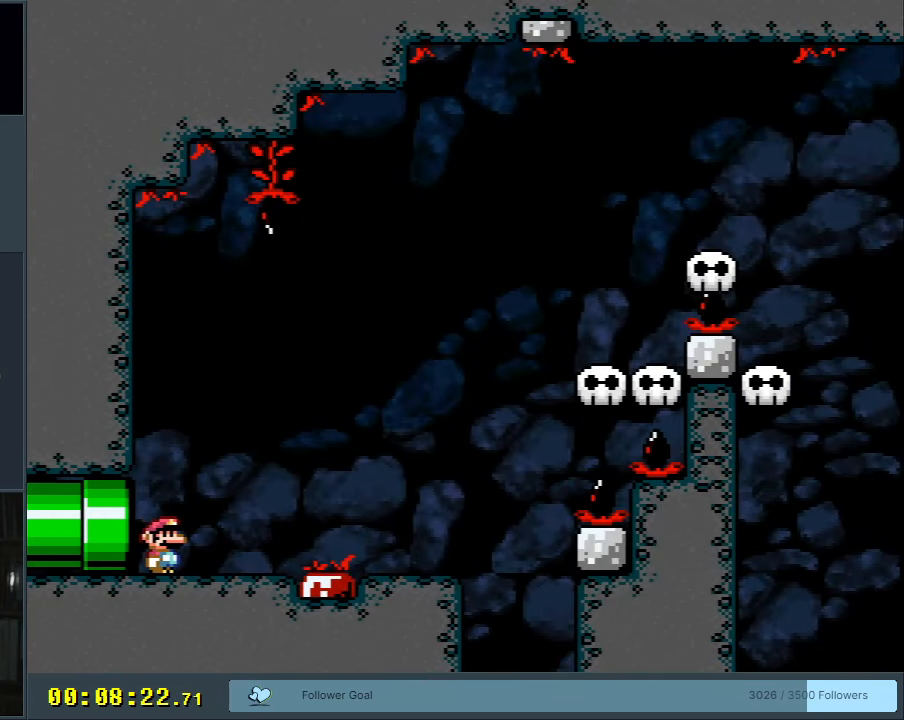
{"dt_ms": 500, "buttons": ["Y"], "events": [[250, "Y", "up"], [433, "Y", "down"]]}
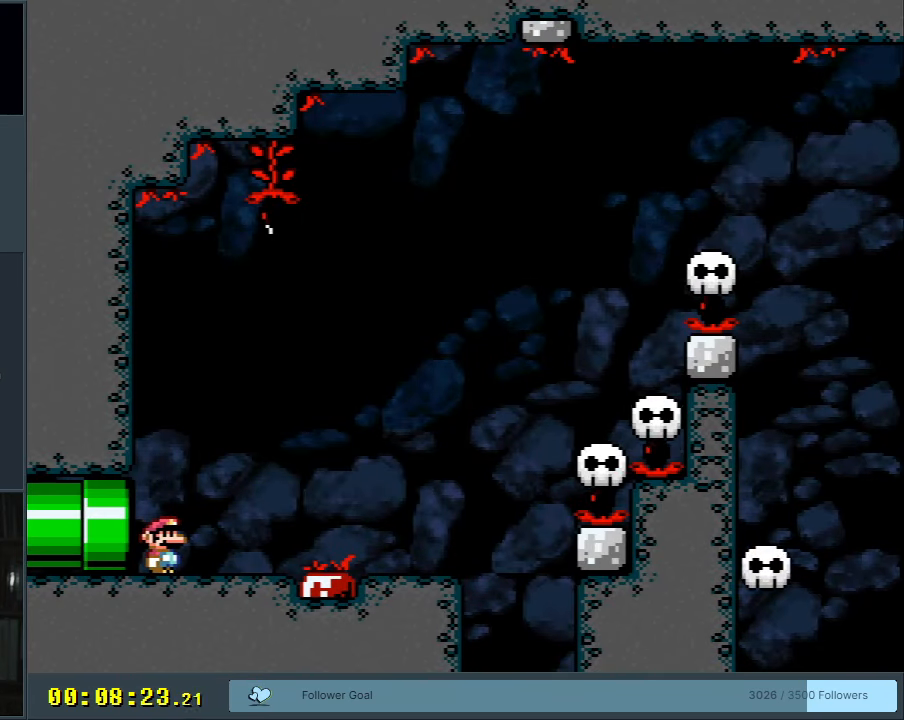
{"dt_ms": 500, "buttons": ["Y"], "events": []}
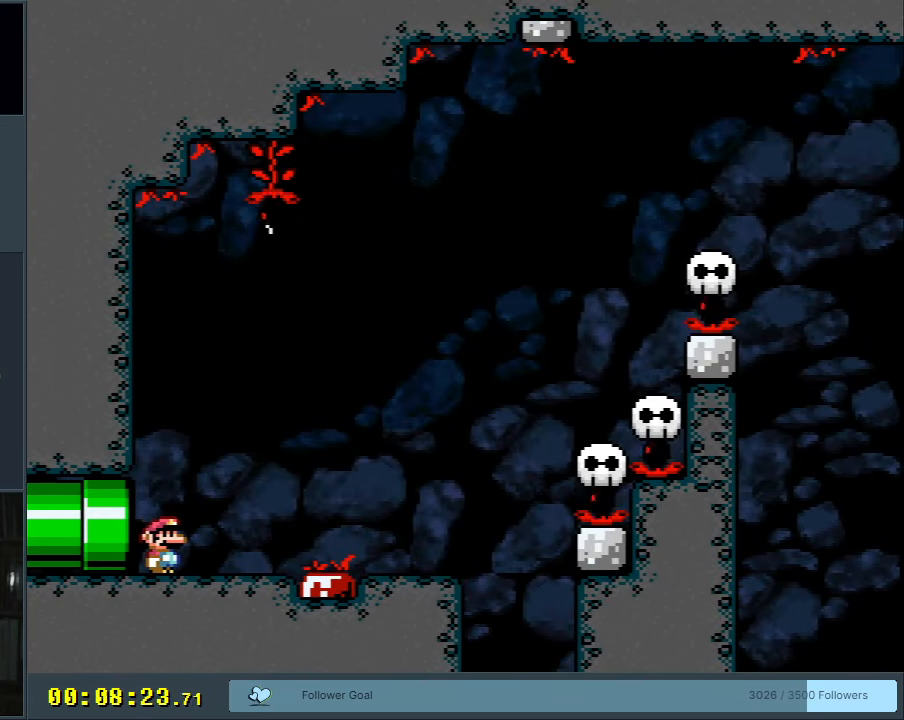
{"dt_ms": 500, "buttons": ["Y"], "events": []}
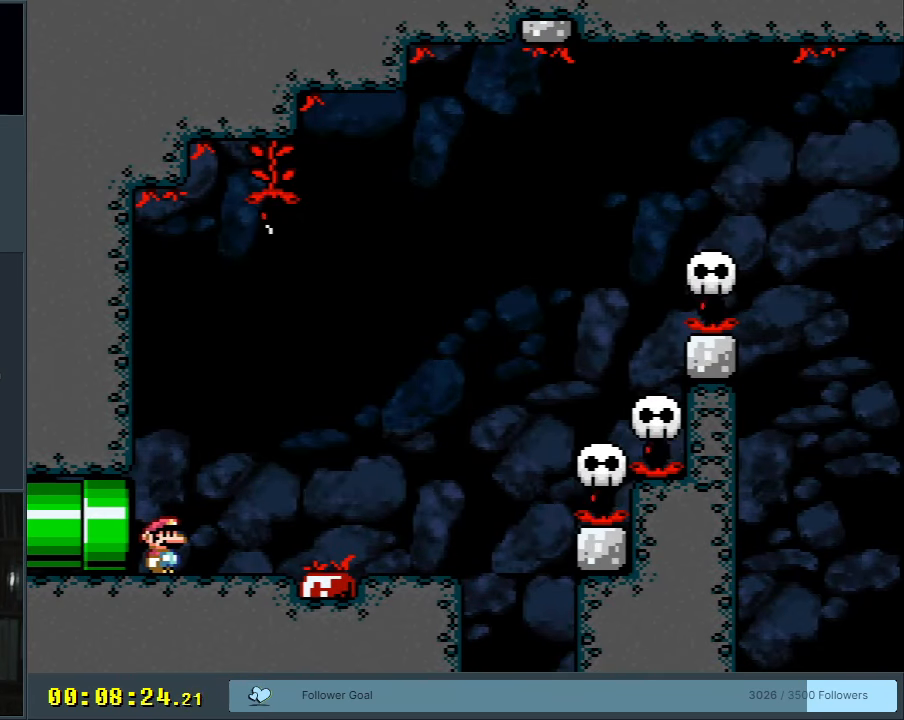
{"dt_ms": 500, "buttons": ["Y"], "events": []}
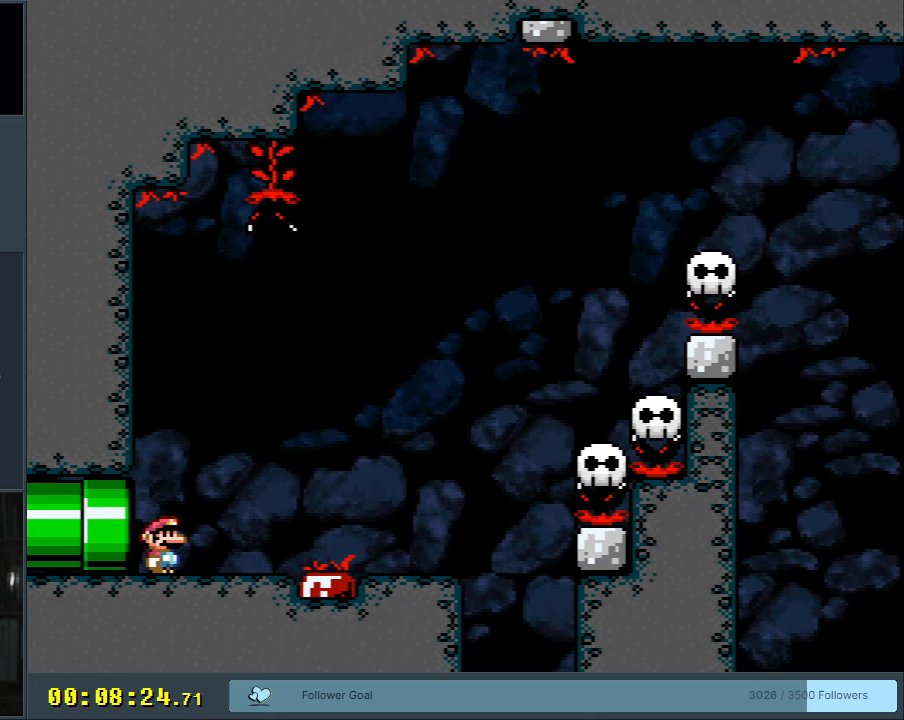
{"dt_ms": 500, "buttons": ["Y"], "events": []}
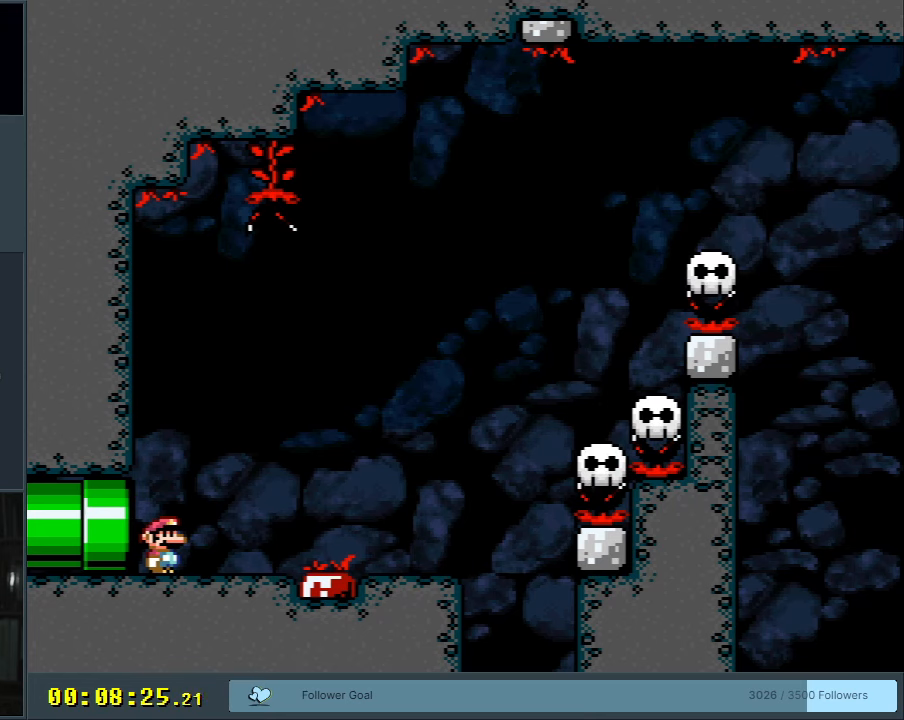
{"dt_ms": 500, "buttons": ["Y"], "events": []}
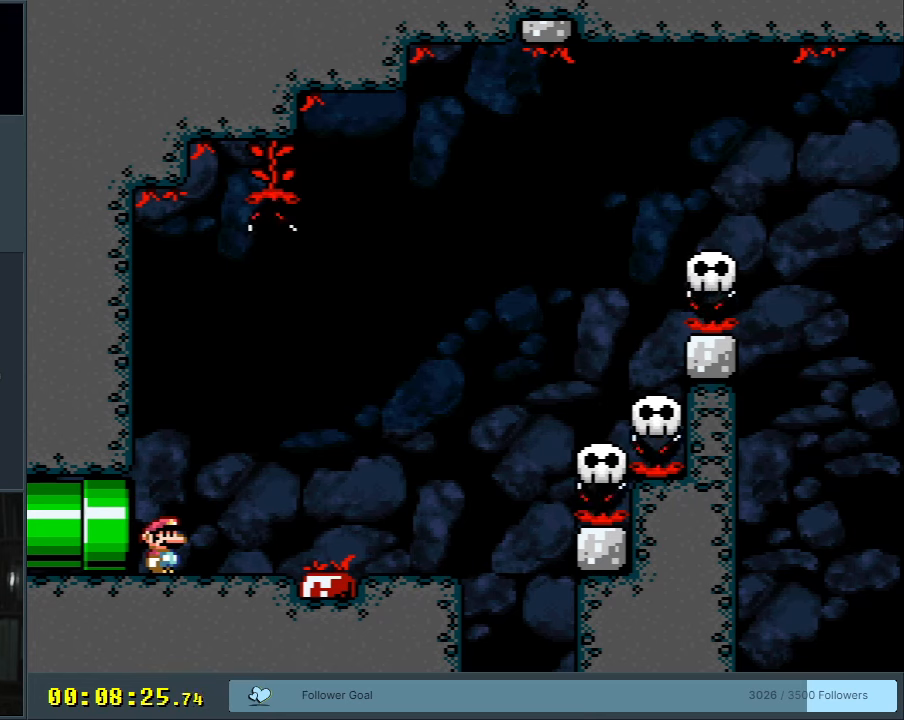
{"dt_ms": 500, "buttons": ["Y"], "events": []}
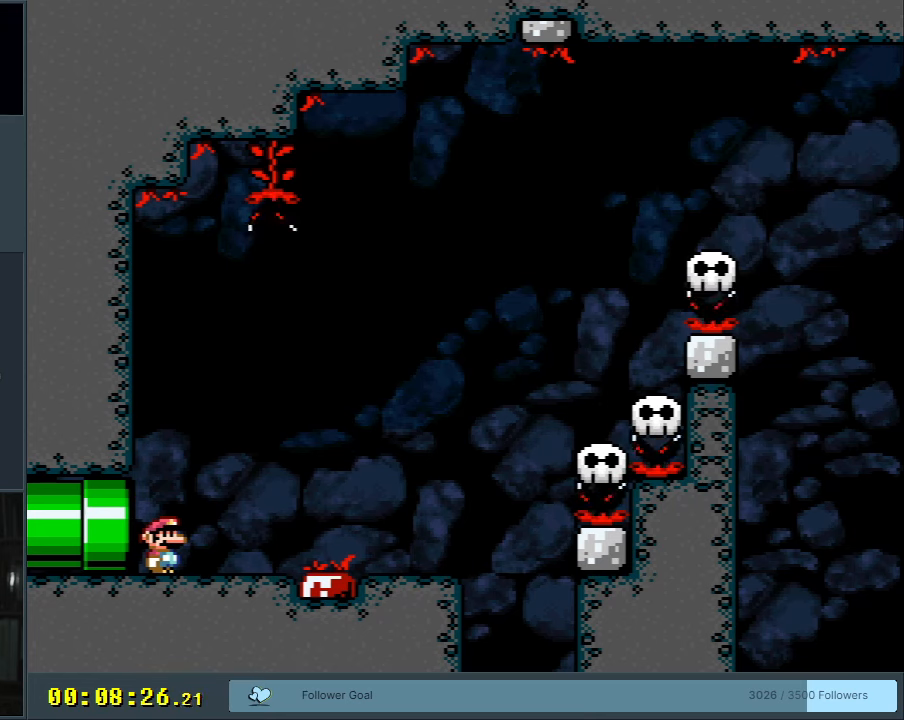
{"dt_ms": 500, "buttons": ["Y", "DPAD_RIGHT"], "events": [[83, "DPAD_RIGHT", "down"]]}
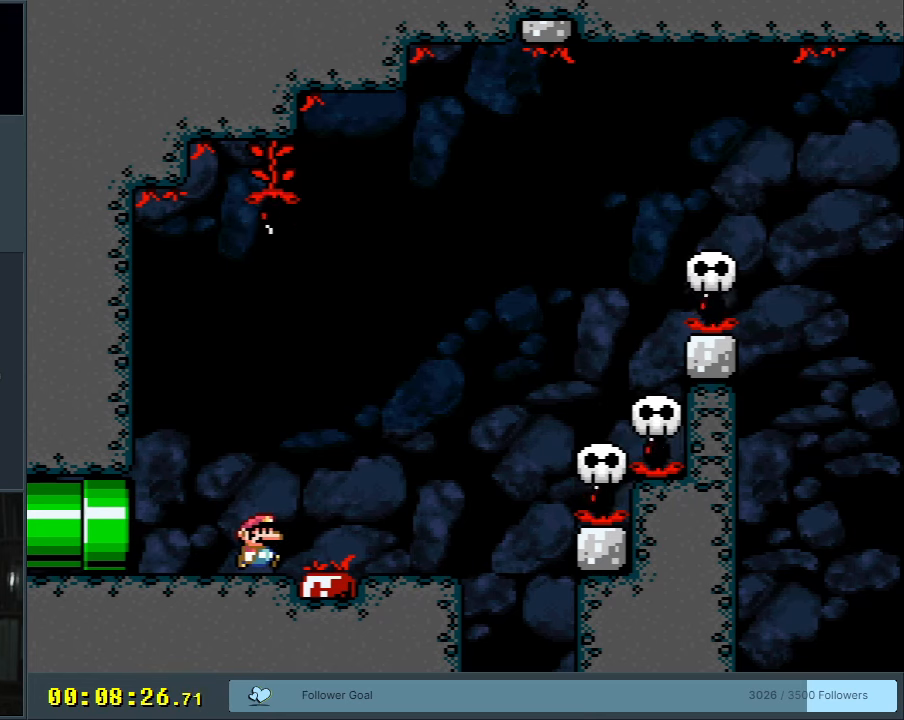
{"dt_ms": 500, "buttons": ["B", "Y", "DPAD_RIGHT"], "events": [[167, "B", "down"]]}
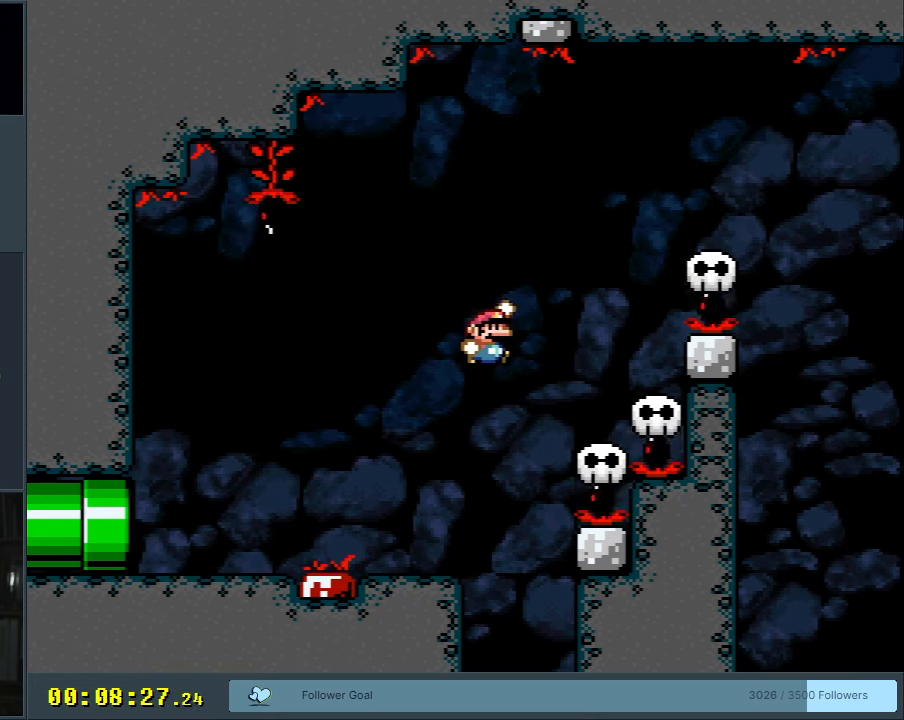
{"dt_ms": 500, "buttons": ["B", "Y", "DPAD_RIGHT"], "events": [[150, "DPAD_RIGHT", "up"], [283, "B", "up"], [283, "DPAD_LEFT", "down"], [450, "B", "down"], [467, "DPAD_LEFT", "up"], [467, "DPAD_UP", "down"], [483, "DPAD_RIGHT", "down"], [483, "DPAD_UP", "up"]]}
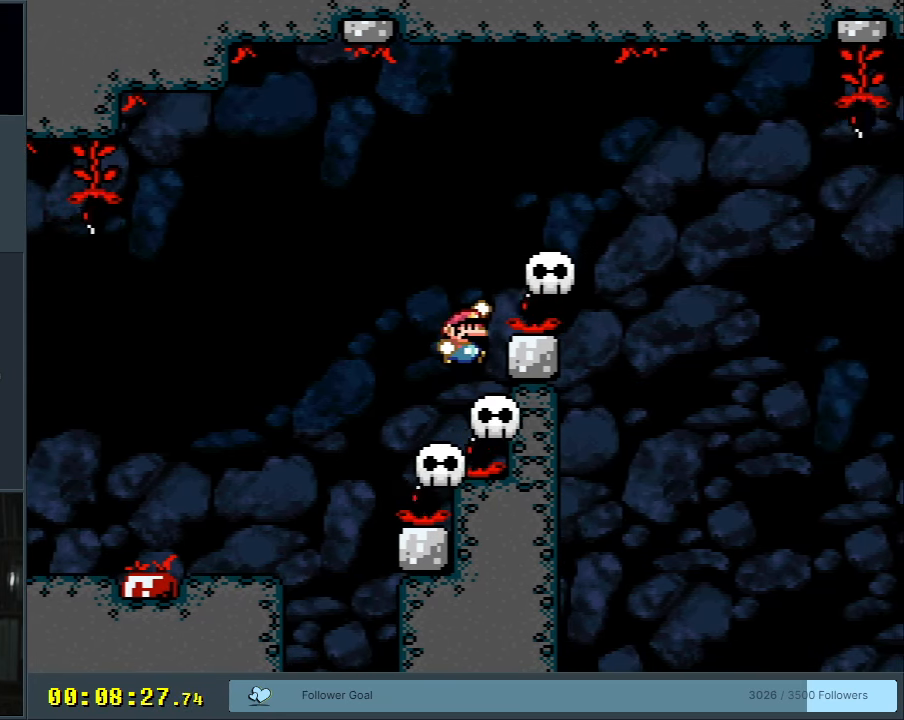
{"dt_ms": 500, "buttons": ["B", "Y"], "events": [[183, "B", "up"], [350, "B", "down"], [450, "DPAD_RIGHT", "up"]]}
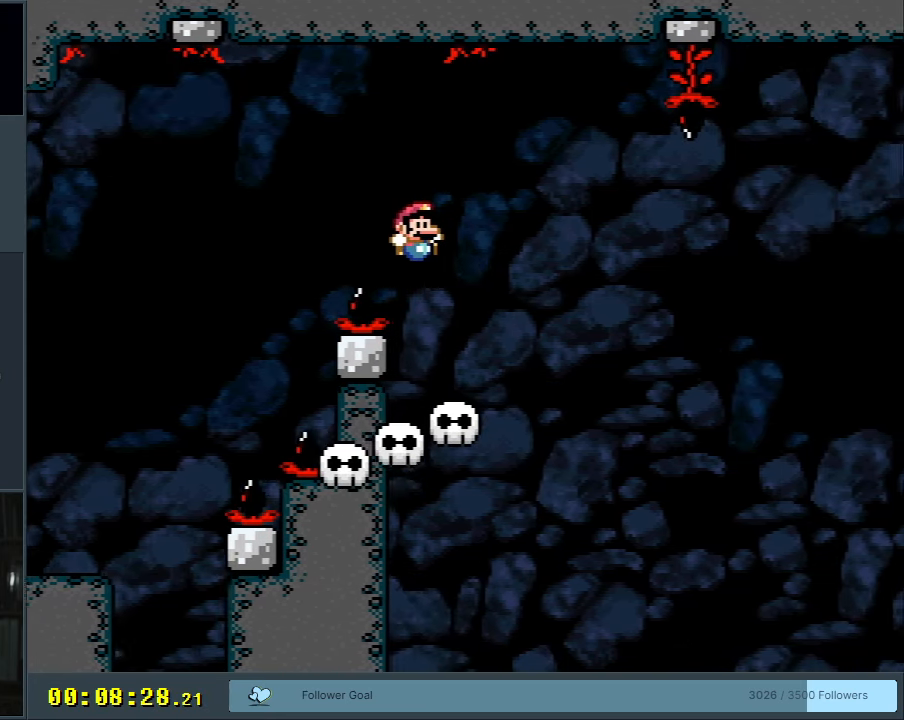
{"dt_ms": 500, "buttons": ["Y", "DPAD_RIGHT"], "events": [[33, "DPAD_LEFT", "down"], [250, "DPAD_LEFT", "up"], [267, "B", "up"], [283, "DPAD_RIGHT", "down"]]}
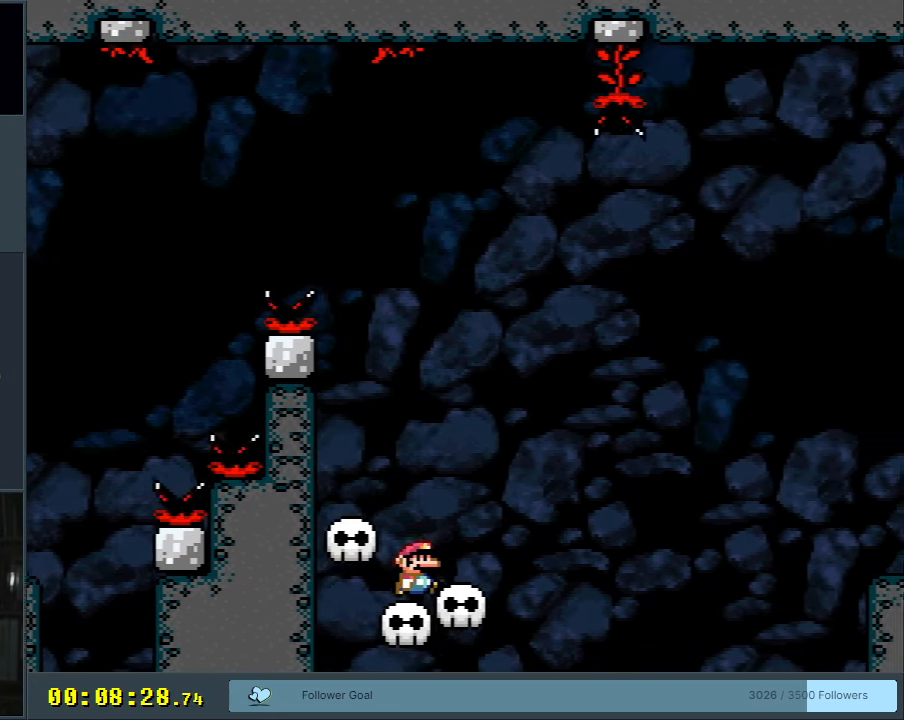
{"dt_ms": 500, "buttons": ["B", "Y", "DPAD_RIGHT"], "events": [[150, "B", "down"]]}
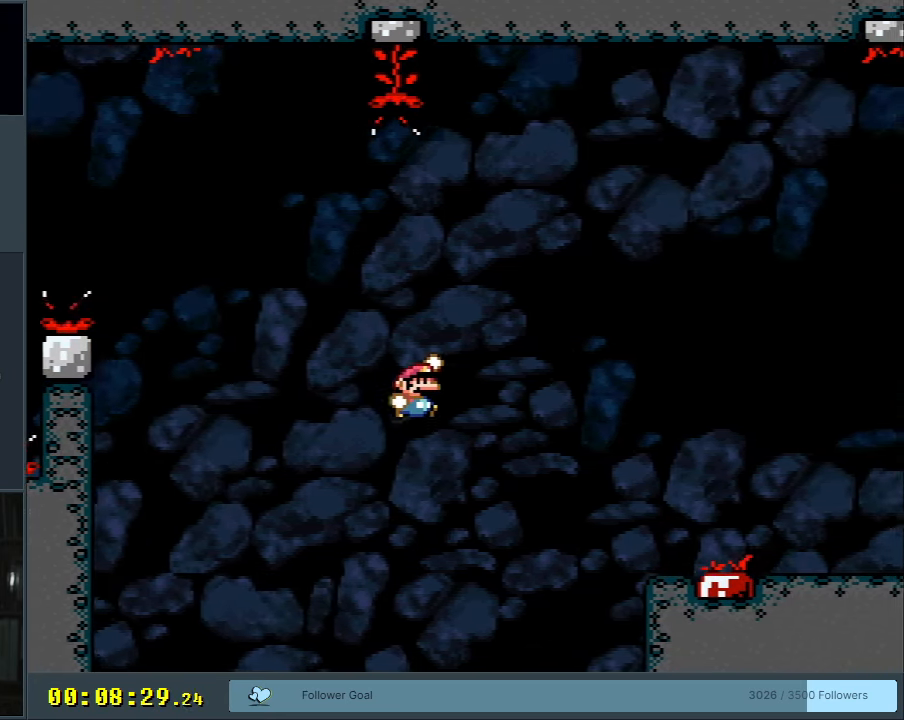
{"dt_ms": 500, "buttons": ["Y", "DPAD_RIGHT"], "events": [[417, "B", "up"], [417, "DPAD_RIGHT", "up"], [483, "DPAD_RIGHT", "down"]]}
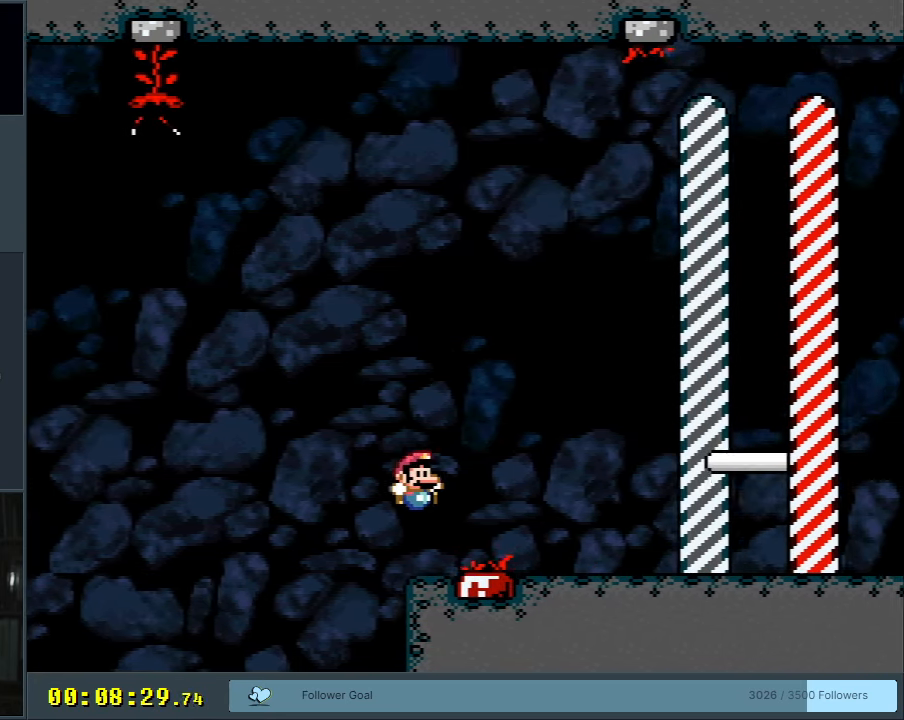
{"dt_ms": 500, "buttons": ["B", "Y"], "events": [[17, "DPAD_DOWN", "down"], [17, "DPAD_RIGHT", "up"], [83, "B", "down"], [450, "DPAD_DOWN", "up"]]}
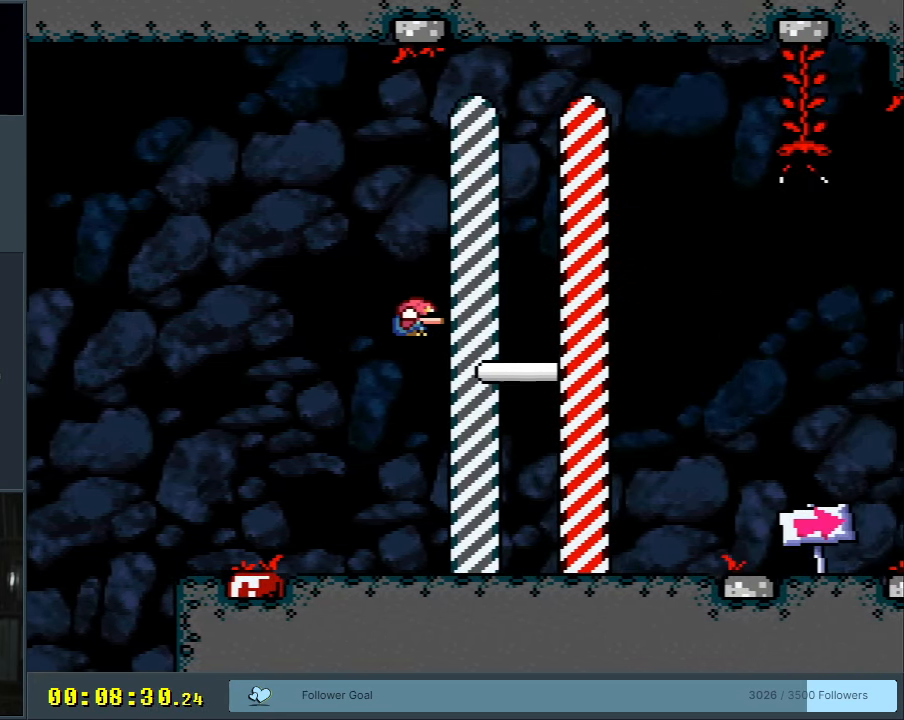
{"dt_ms": 500, "buttons": ["A"], "events": [[50, "X", "down"], [83, "A", "down"], [100, "Y", "up"], [133, "B", "up"], [300, "X", "up"], [433, "A", "up"], [450, "A", "down"]]}
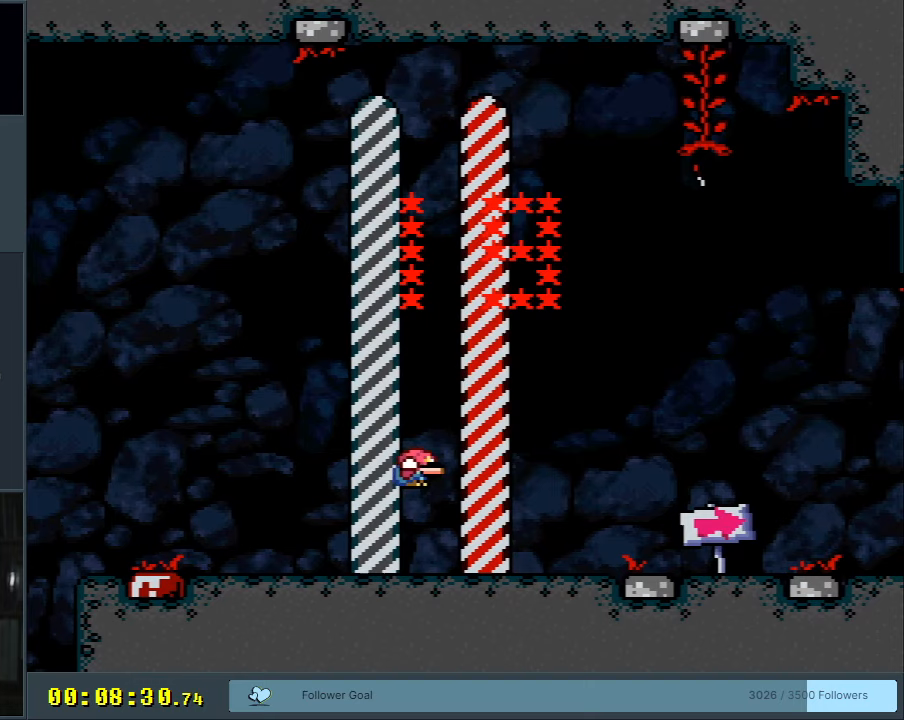
{"dt_ms": 500, "buttons": [], "events": [[250, "A", "up"]]}
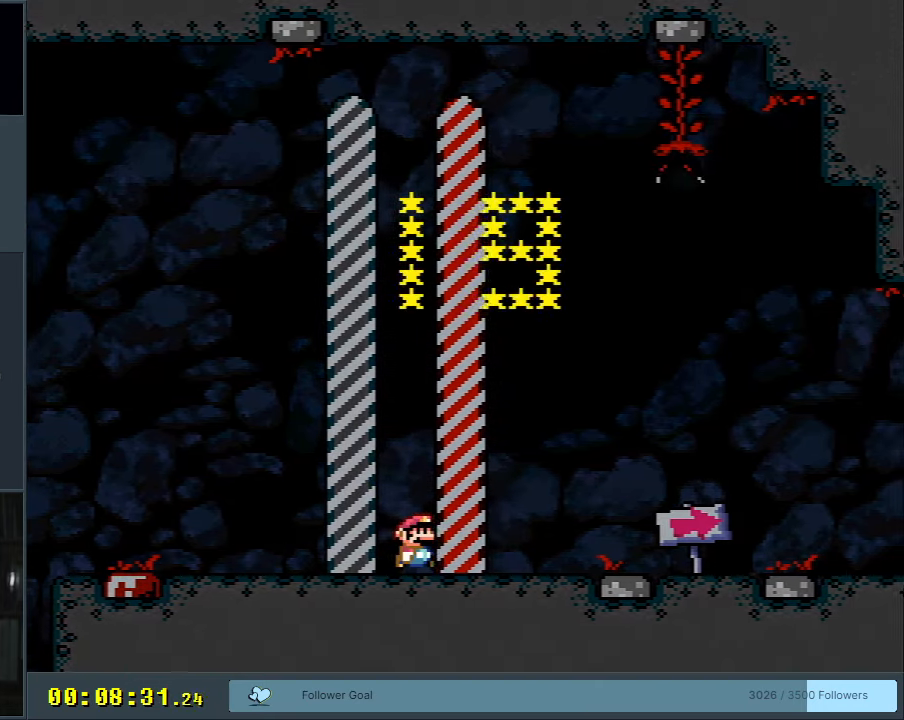
{"dt_ms": 500, "buttons": [], "events": []}
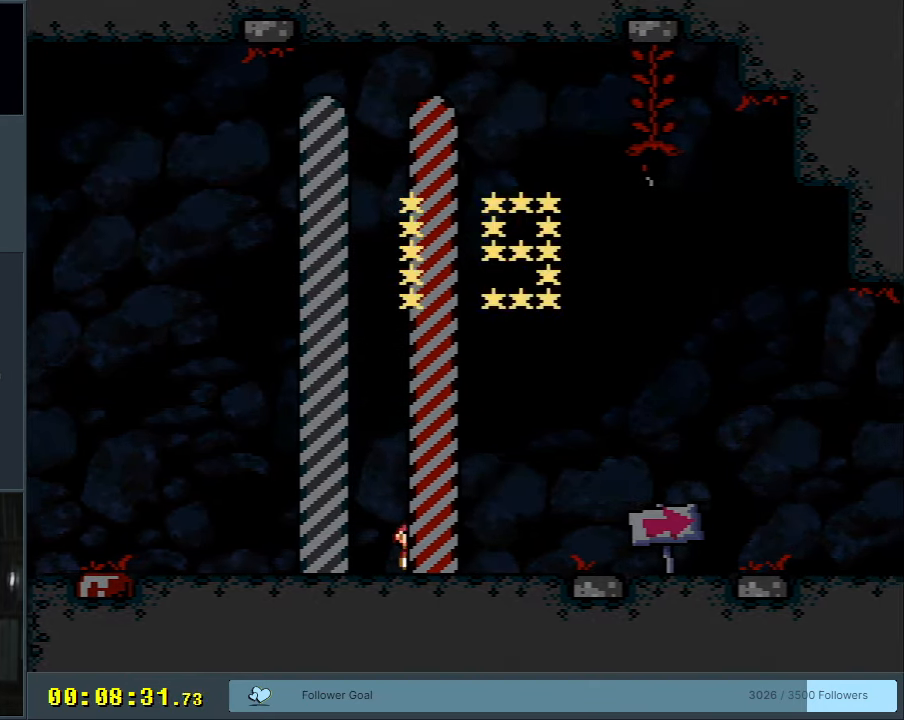
{"dt_ms": 500, "buttons": ["A"], "events": [[300, "A", "down"]]}
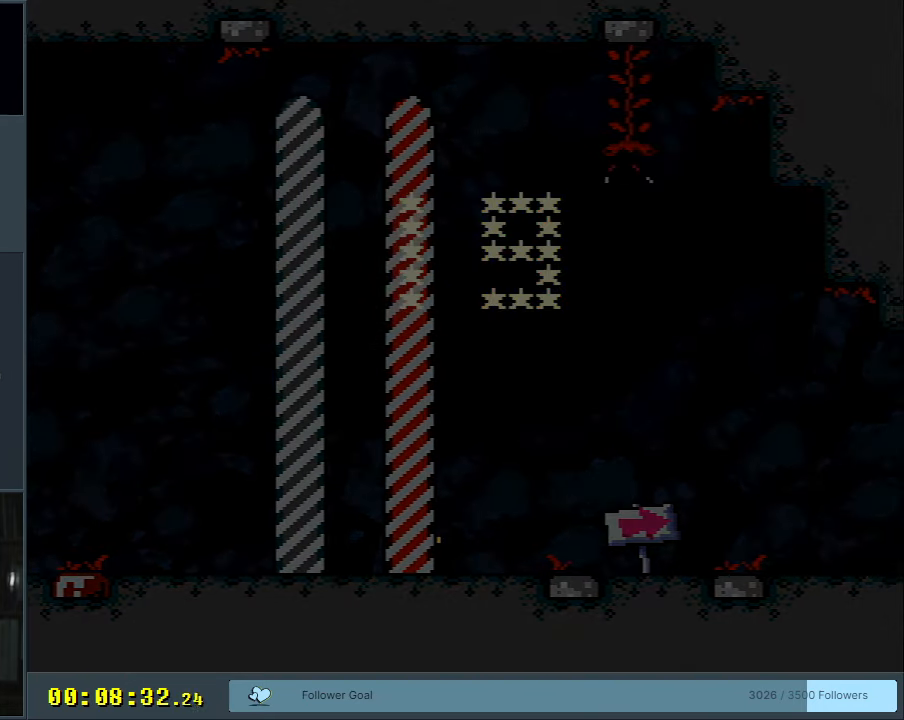
{"dt_ms": 500, "buttons": [], "events": [[83, "A", "up"]]}